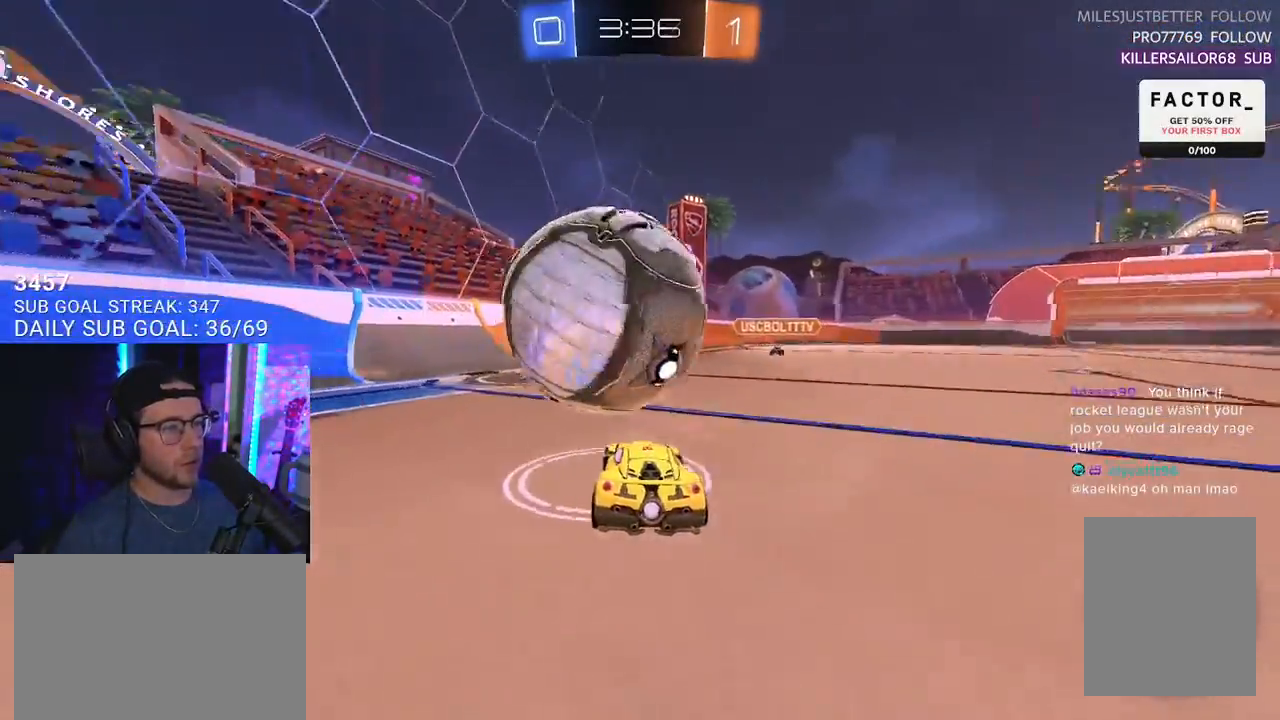
Gameplay with a controller (PlayStation layout); each line is a JSON object with the inputs held at the frame after it. "events" lists button and stick changes between this image and that frame as [ms after this image, input, new state], when the widget could be followed in between. Not read: START.
{"buttons": ["R1", "R2", "L3"], "left_stick": "down-right", "right_stick": "center", "events": [[50, "SQUARE", "down"], [117, "L3", "down"], [117, "R1", "down"], [200, "left_stick", "down-right"], [233, "SQUARE", "up"], [283, "L2", "down"], [333, "R1", "up"], [367, "L2", "up"], [417, "R1", "down"]]}
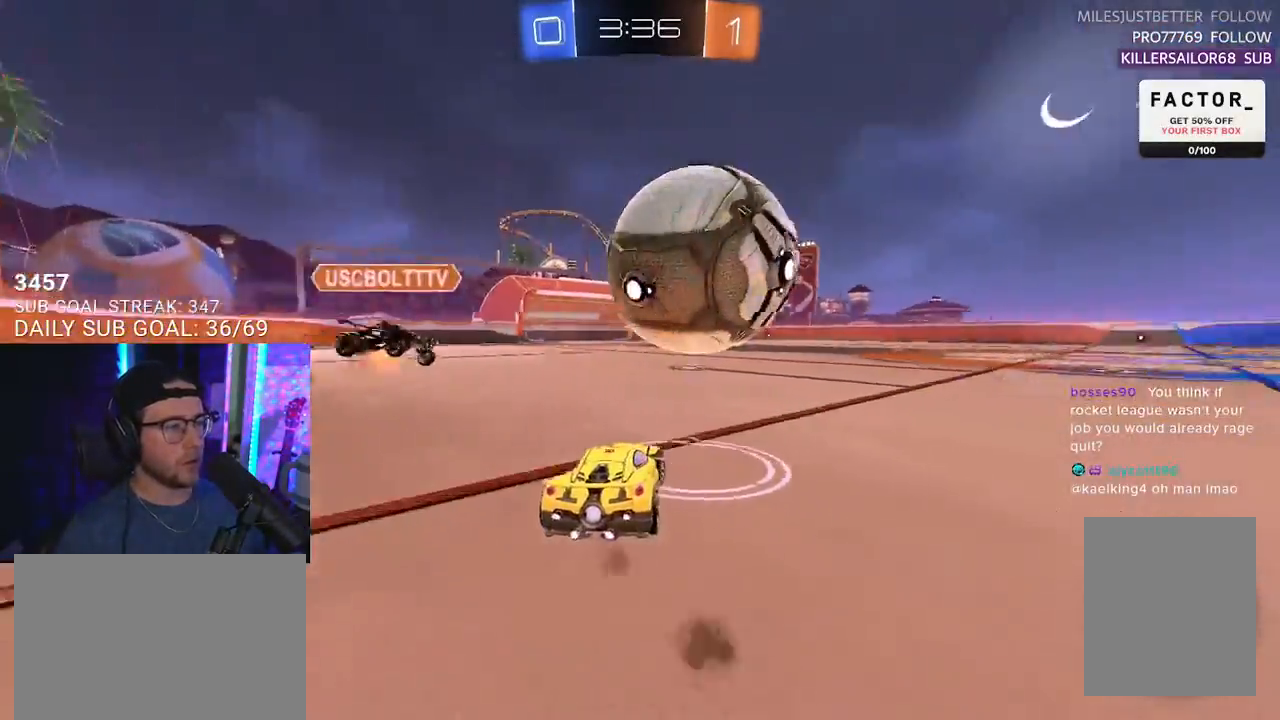
{"buttons": ["R2"], "left_stick": "right", "right_stick": "center", "events": [[67, "L3", "up"], [67, "left_stick", "down"], [150, "R1", "up"], [283, "left_stick", "right"], [367, "TRIANGLE", "down"], [483, "TRIANGLE", "up"]]}
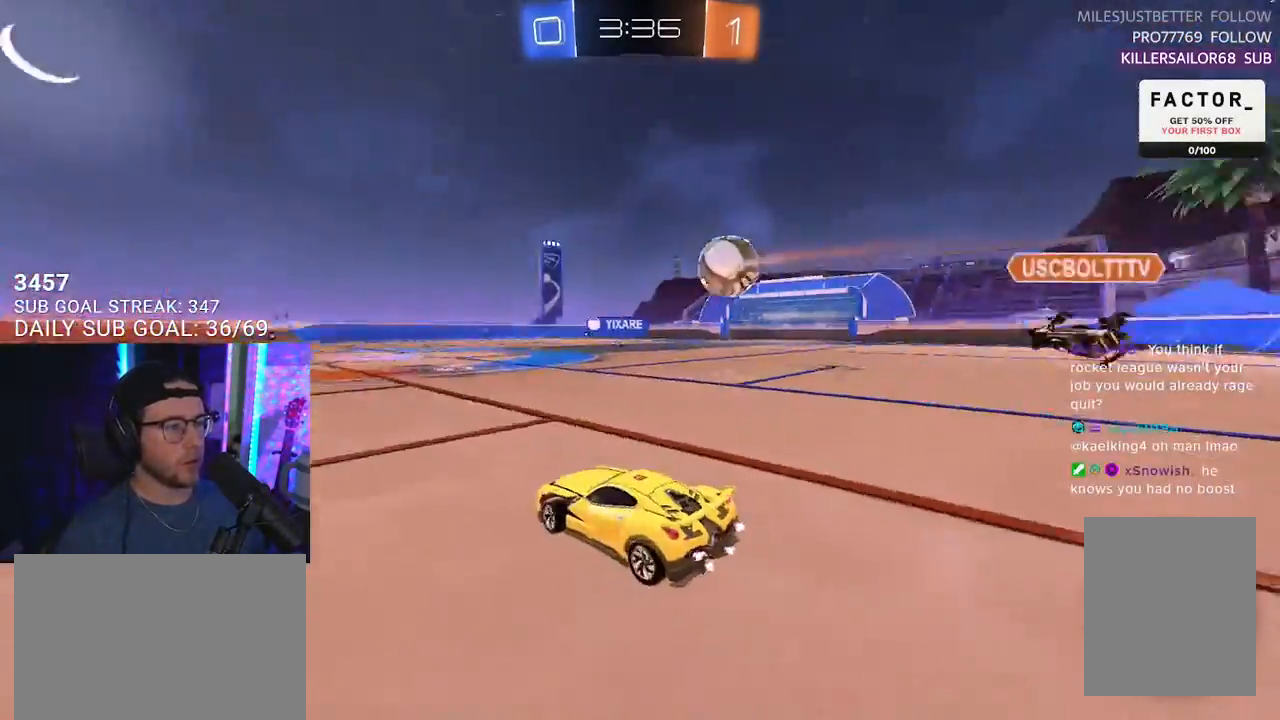
{"buttons": ["CROSS", "R1", "R2"], "left_stick": "down", "right_stick": "center", "events": [[217, "R1", "down"], [300, "CROSS", "down"], [300, "left_stick", "up-left"], [333, "L2", "down"], [367, "CROSS", "up"], [400, "CROSS", "down"], [433, "L2", "up"], [433, "left_stick", "down"]]}
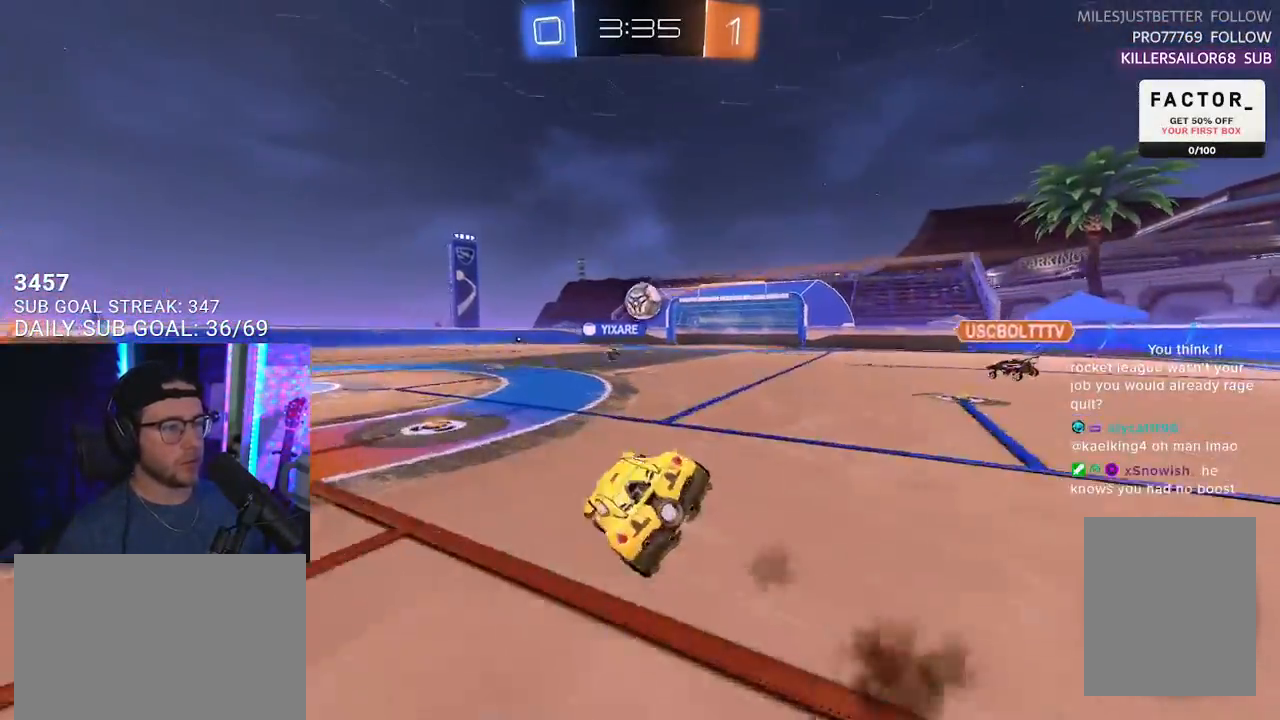
{"buttons": ["L2", "R2"], "left_stick": "down-left", "right_stick": "center", "events": [[50, "L2", "down"], [83, "CROSS", "up"], [100, "left_stick", "down-left"], [333, "R1", "up"]]}
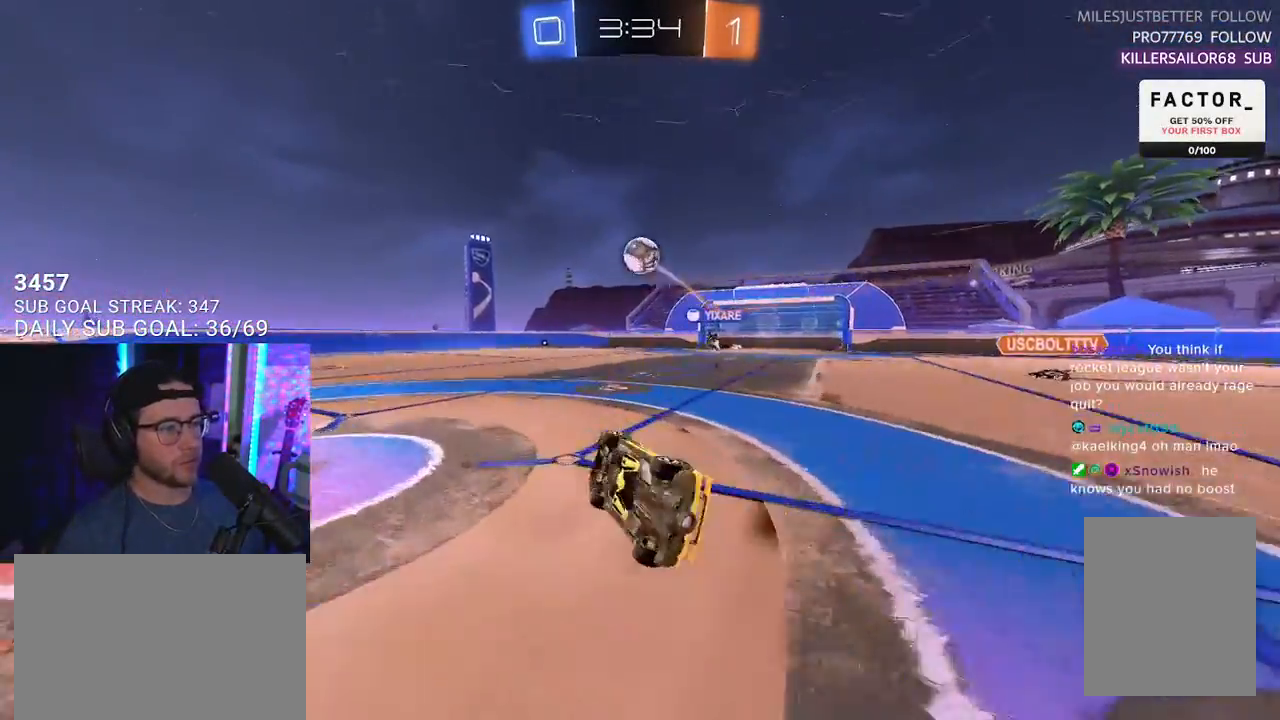
{"buttons": ["R2"], "left_stick": "down-left", "right_stick": "center", "events": [[200, "L2", "up"], [200, "TRIANGLE", "down"], [300, "TRIANGLE", "up"]]}
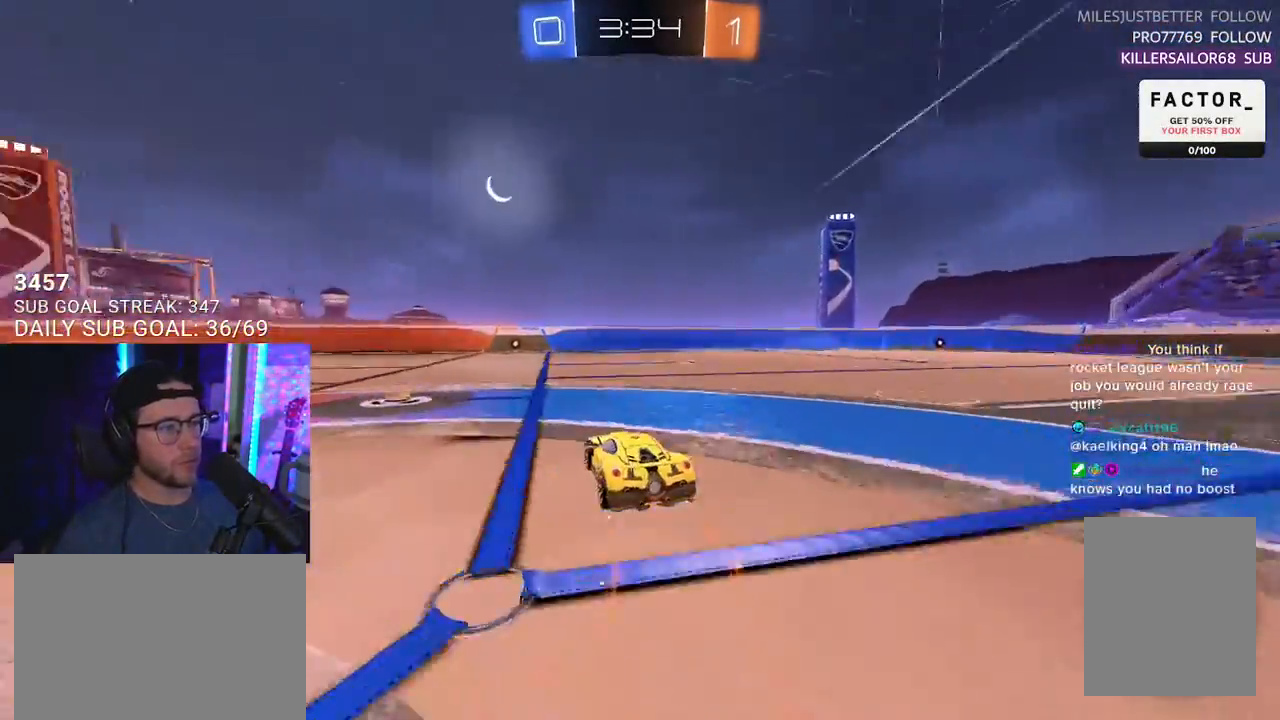
{"buttons": ["R2"], "left_stick": "right", "right_stick": "left", "events": [[183, "left_stick", "center"], [317, "left_stick", "right"], [400, "right_stick", "left"]]}
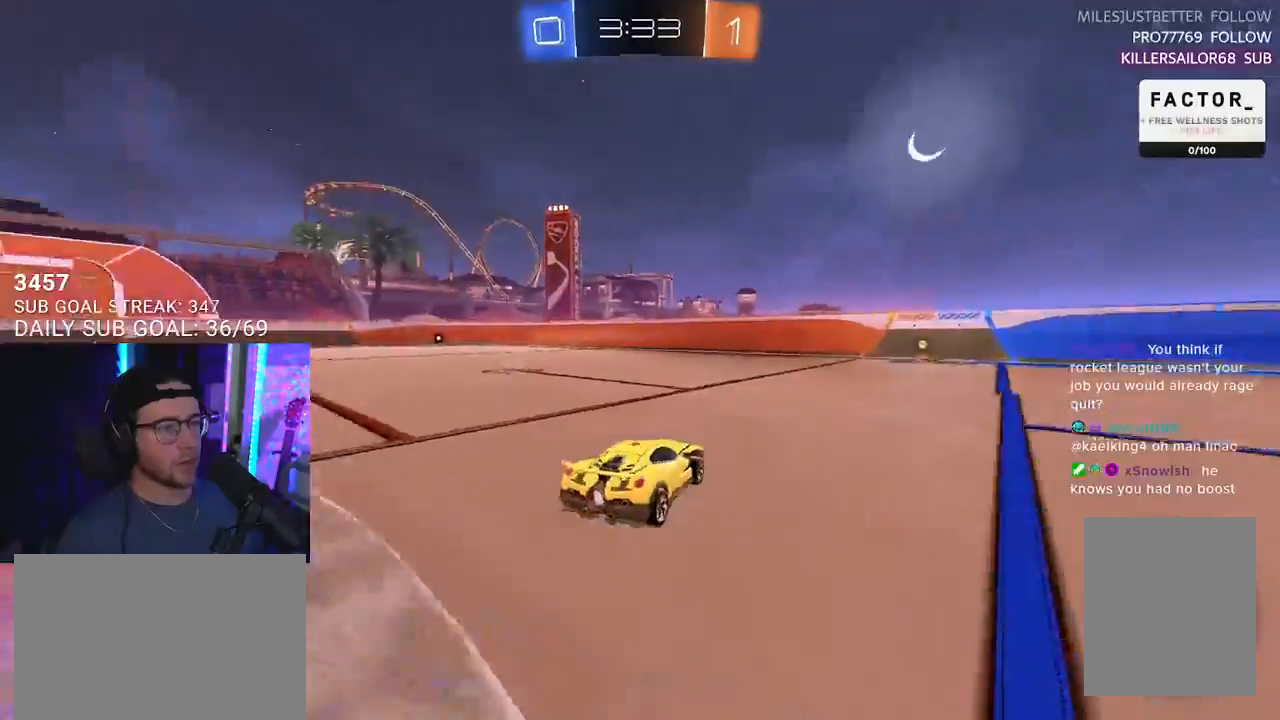
{"buttons": ["R1", "R2"], "left_stick": "center", "right_stick": "center", "events": [[17, "left_stick", "center"], [250, "left_stick", "right"], [250, "right_stick", "center"], [283, "R1", "down"], [383, "left_stick", "center"]]}
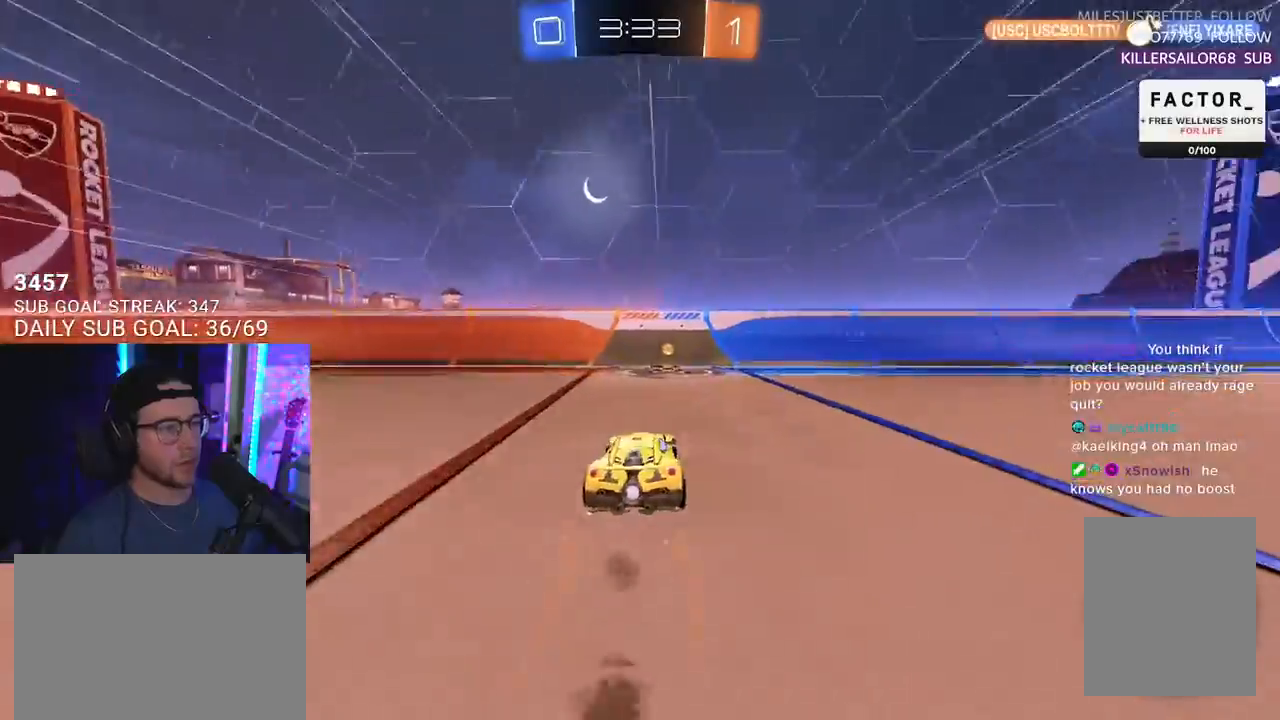
{"buttons": ["R1", "R2"], "left_stick": "right", "right_stick": "center", "events": [[183, "R1", "up"], [250, "left_stick", "right"], [283, "TRIANGLE", "down"], [367, "TRIANGLE", "up"], [383, "SQUARE", "down"], [467, "R1", "down"], [483, "SQUARE", "up"]]}
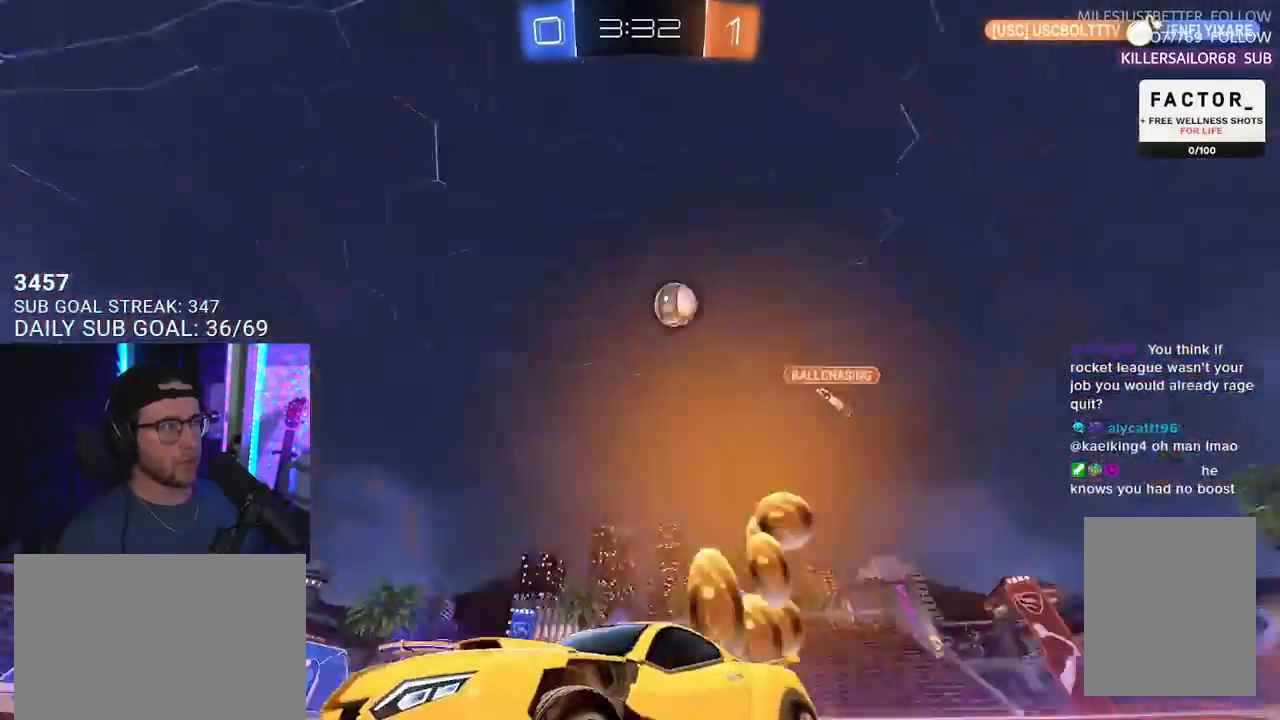
{"buttons": ["R1", "R2"], "left_stick": "right", "right_stick": "center", "events": []}
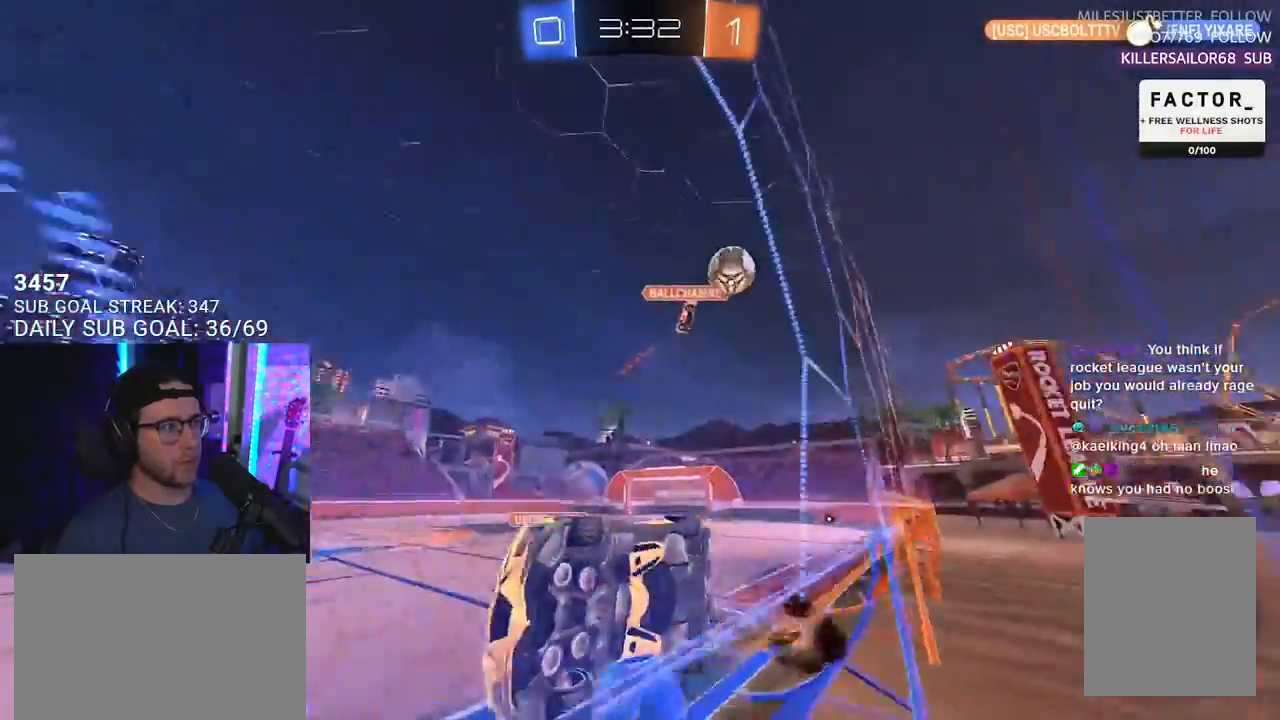
{"buttons": ["R2"], "left_stick": "center", "right_stick": "center", "events": [[183, "left_stick", "center"], [300, "R1", "up"]]}
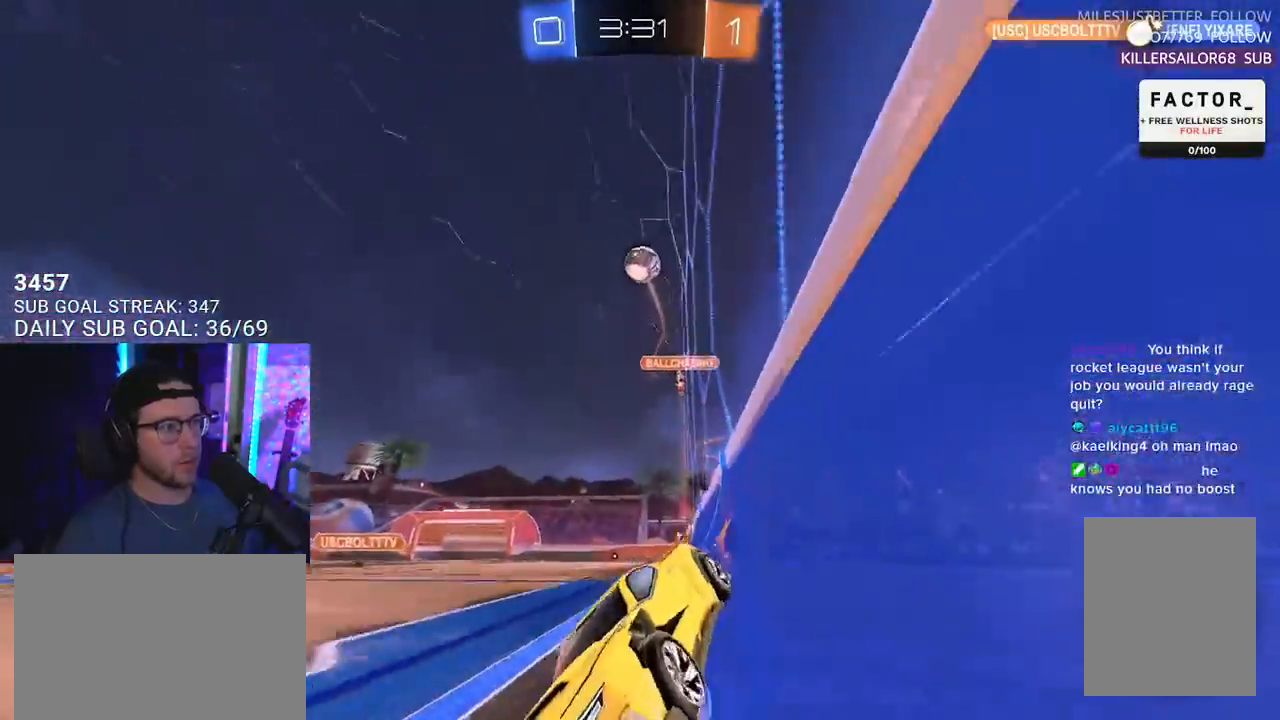
{"buttons": ["TRIANGLE", "R1", "R2"], "left_stick": "right", "right_stick": "center", "events": [[183, "left_stick", "left"], [300, "left_stick", "center"], [400, "left_stick", "right"], [467, "R1", "down"], [467, "TRIANGLE", "down"]]}
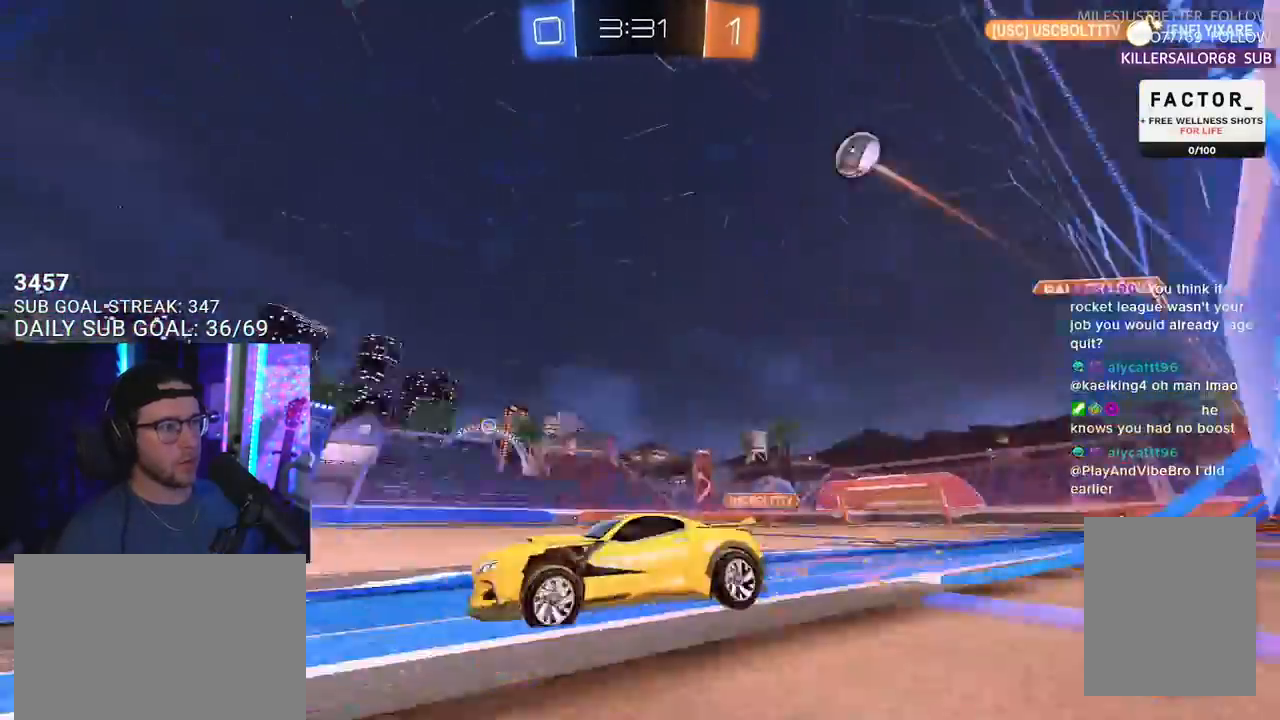
{"buttons": ["R2"], "left_stick": "up-right", "right_stick": "center", "events": [[83, "TRIANGLE", "up"], [167, "R1", "up"], [200, "left_stick", "center"], [283, "TRIANGLE", "down"], [383, "TRIANGLE", "up"], [483, "left_stick", "up-right"]]}
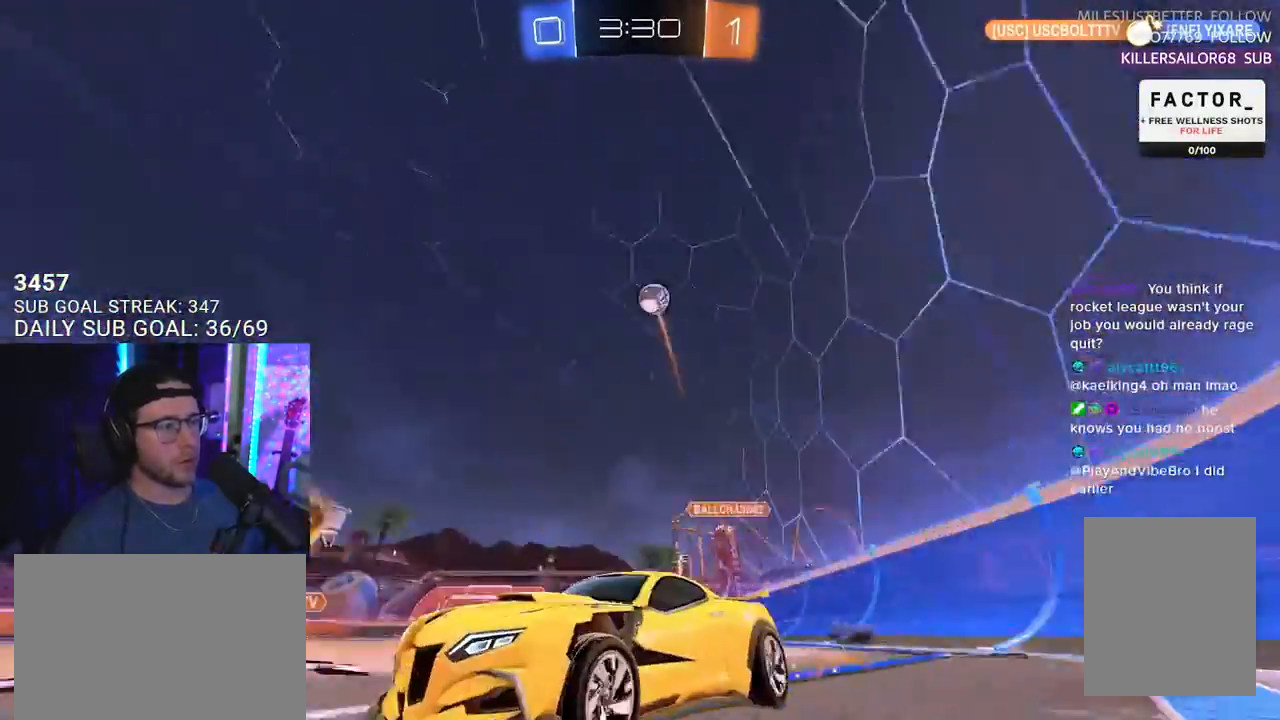
{"buttons": ["R2"], "left_stick": "left", "right_stick": "center", "events": [[100, "left_stick", "left"], [283, "L2", "down"], [283, "R2", "up"], [433, "R2", "down"], [500, "L2", "up"]]}
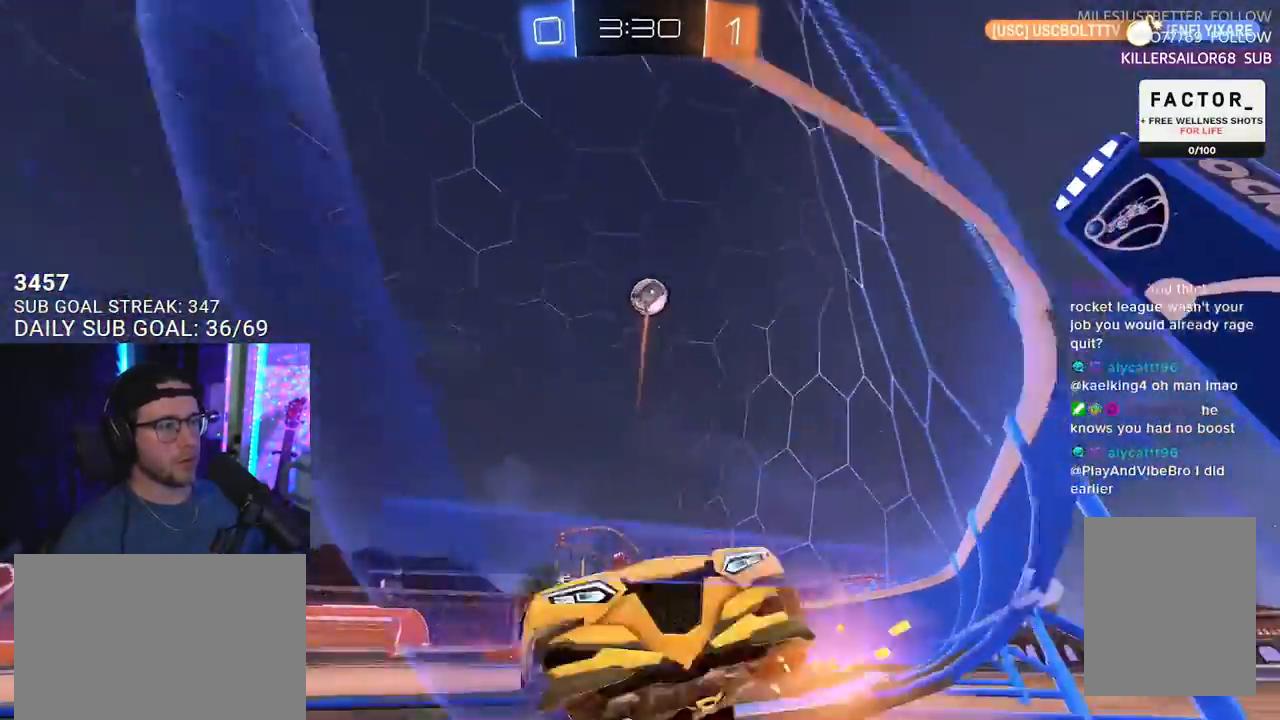
{"buttons": ["CROSS", "R1", "R2"], "left_stick": "down-left", "right_stick": "center", "events": [[83, "R1", "down"], [233, "left_stick", "center"], [333, "left_stick", "down"], [450, "left_stick", "down-left"], [467, "CROSS", "down"]]}
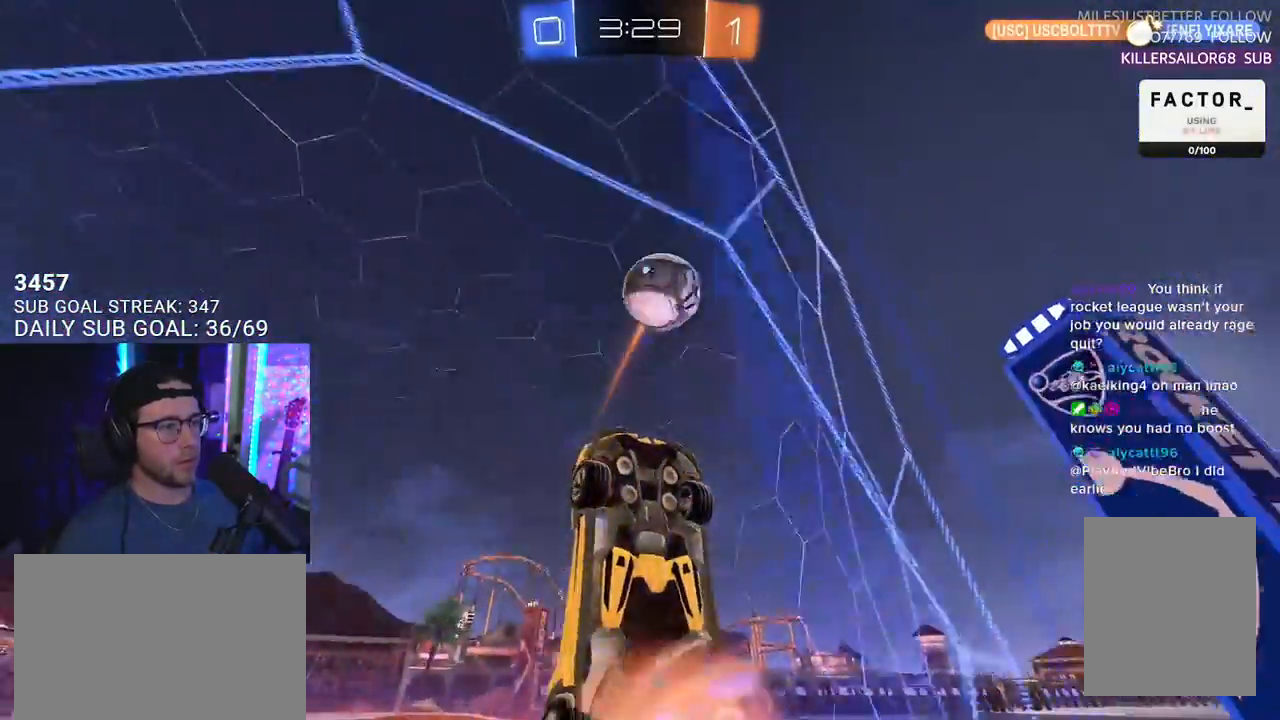
{"buttons": ["SQUARE", "R1", "R2"], "left_stick": "up", "right_stick": "center", "events": [[67, "left_stick", "center"], [133, "CROSS", "up"], [283, "CROSS", "down"], [333, "L2", "down"], [333, "SQUARE", "down"], [350, "left_stick", "down-left"], [483, "CROSS", "up"], [483, "L2", "up"], [483, "left_stick", "up"]]}
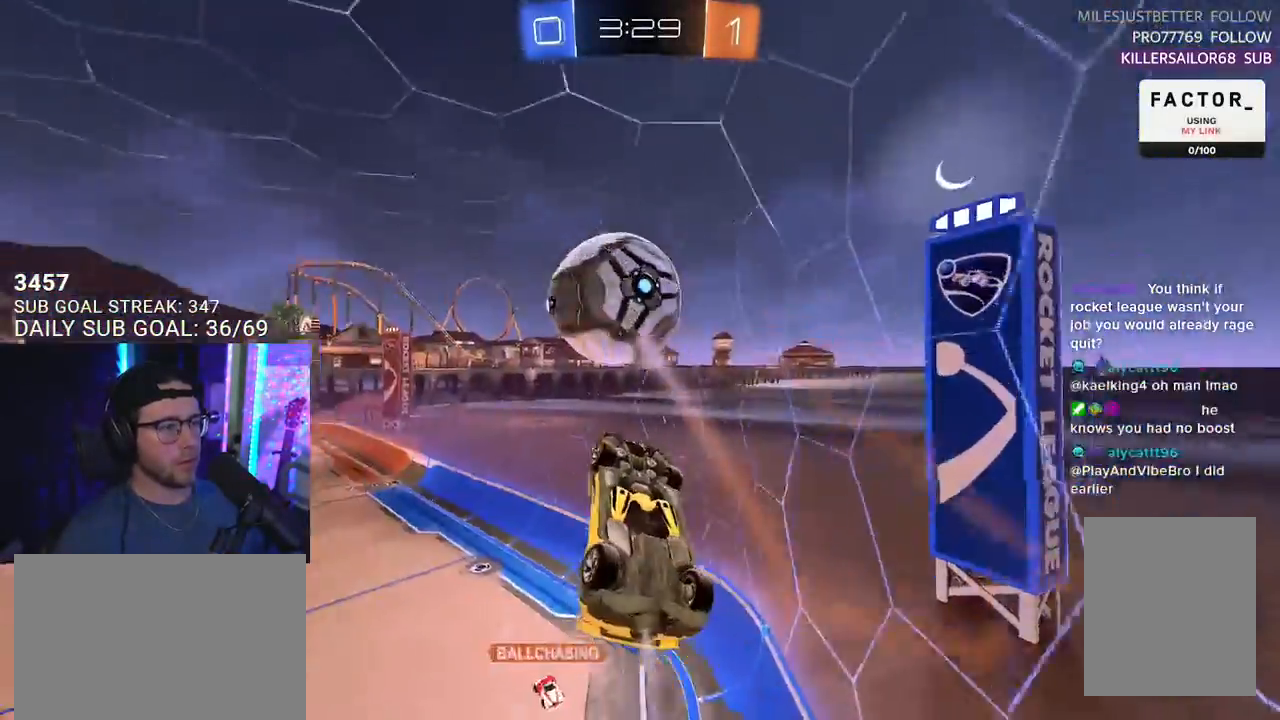
{"buttons": ["SQUARE", "R1", "R2"], "left_stick": "down-left", "right_stick": "center", "events": [[100, "left_stick", "up-right"], [333, "left_stick", "center"], [417, "left_stick", "down-left"]]}
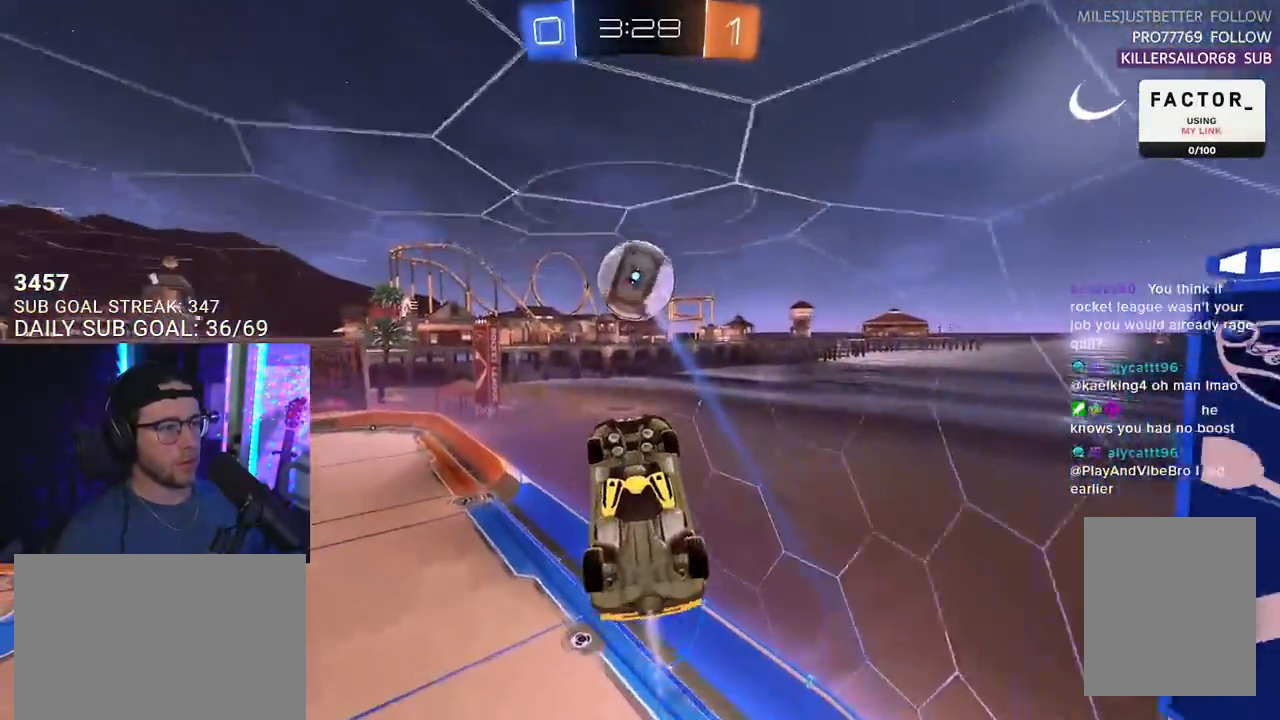
{"buttons": ["R2"], "left_stick": "center", "right_stick": "center", "events": [[183, "R1", "up"], [333, "SQUARE", "up"], [333, "left_stick", "center"]]}
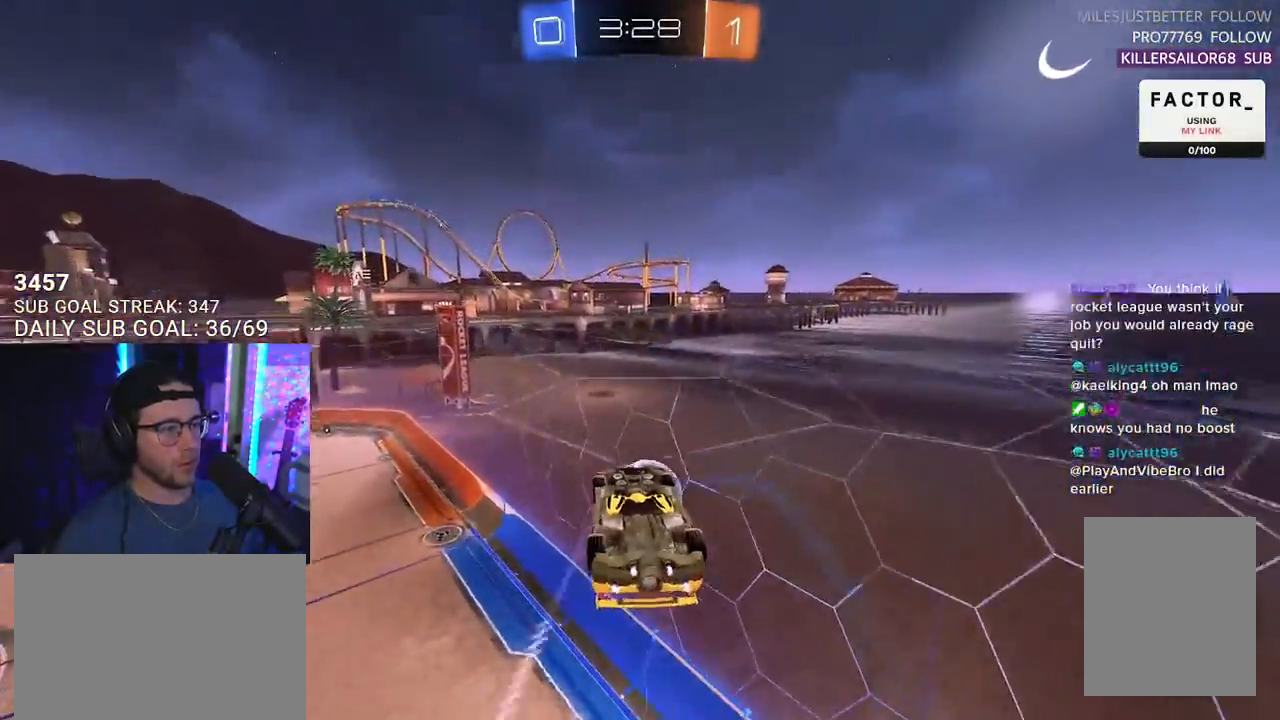
{"buttons": ["R2", "L3"], "left_stick": "up-left", "right_stick": "center", "events": [[50, "CROSS", "down"], [167, "left_stick", "down"], [200, "CROSS", "up"], [200, "L3", "down"], [350, "L3", "up"], [400, "L3", "down"], [433, "left_stick", "up-left"]]}
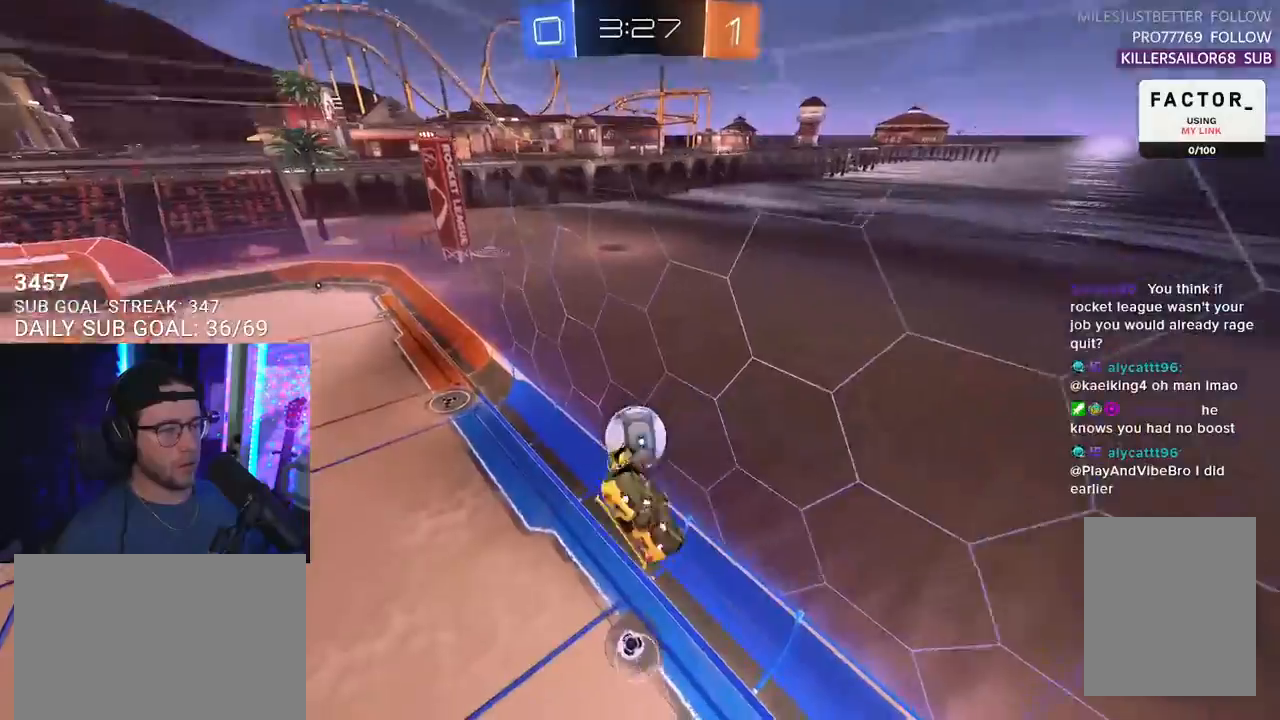
{"buttons": ["R2"], "left_stick": "up-right", "right_stick": "center", "events": [[67, "R1", "down"], [117, "left_stick", "down"], [150, "L3", "up"], [283, "R1", "up"], [283, "left_stick", "center"], [383, "R1", "down"], [450, "R1", "up"], [483, "left_stick", "up-right"]]}
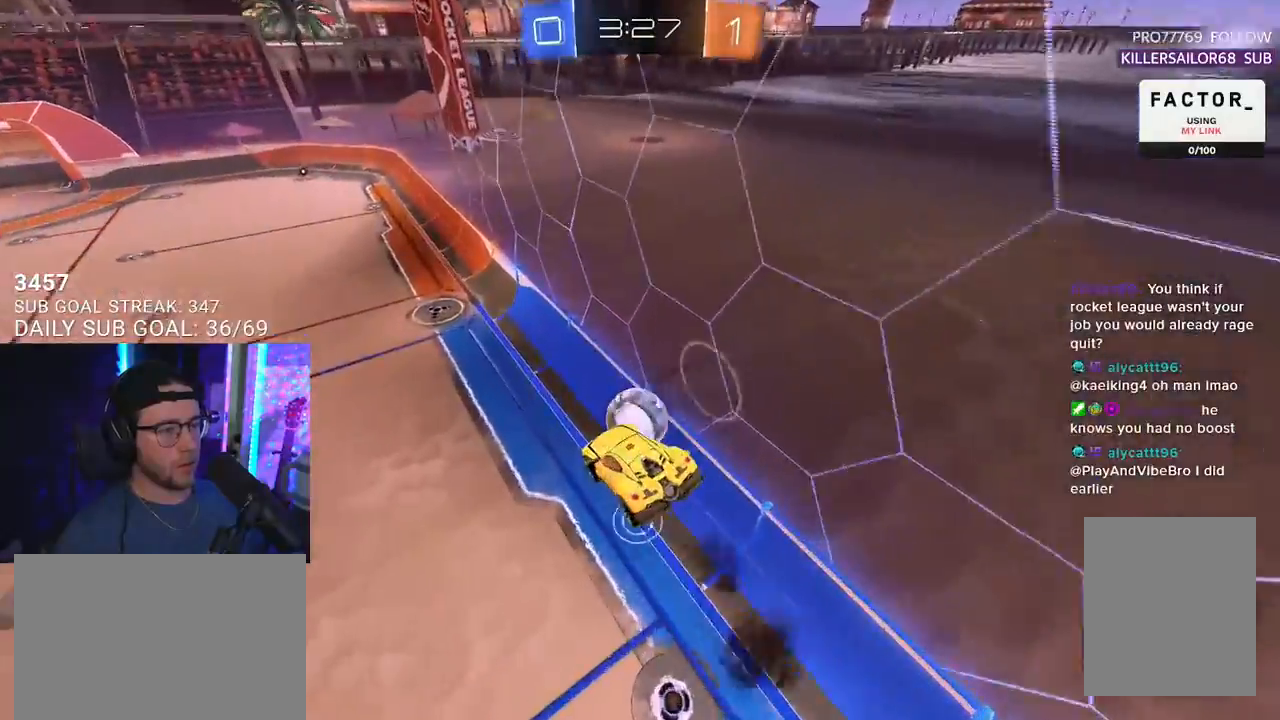
{"buttons": ["R2"], "left_stick": "center", "right_stick": "center", "events": [[150, "left_stick", "down-left"], [250, "left_stick", "center"], [333, "left_stick", "left"], [500, "left_stick", "center"]]}
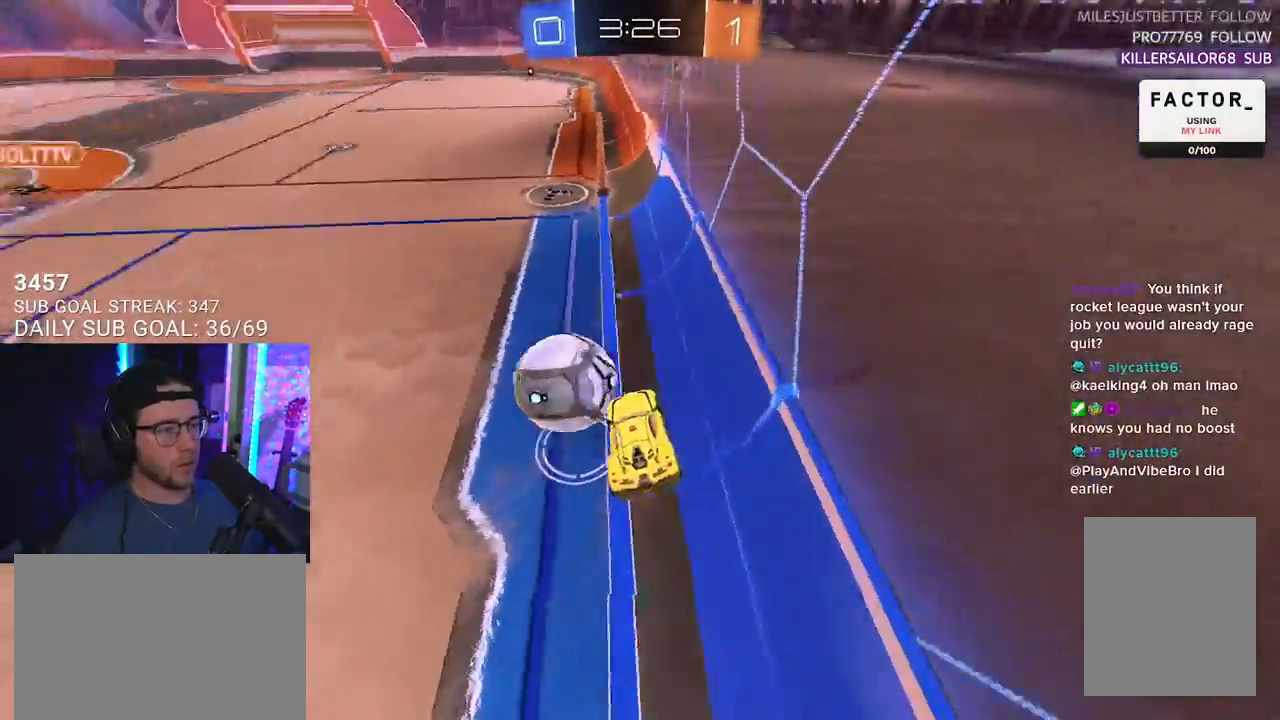
{"buttons": ["R2"], "left_stick": "left", "right_stick": "center", "events": [[83, "left_stick", "left"]]}
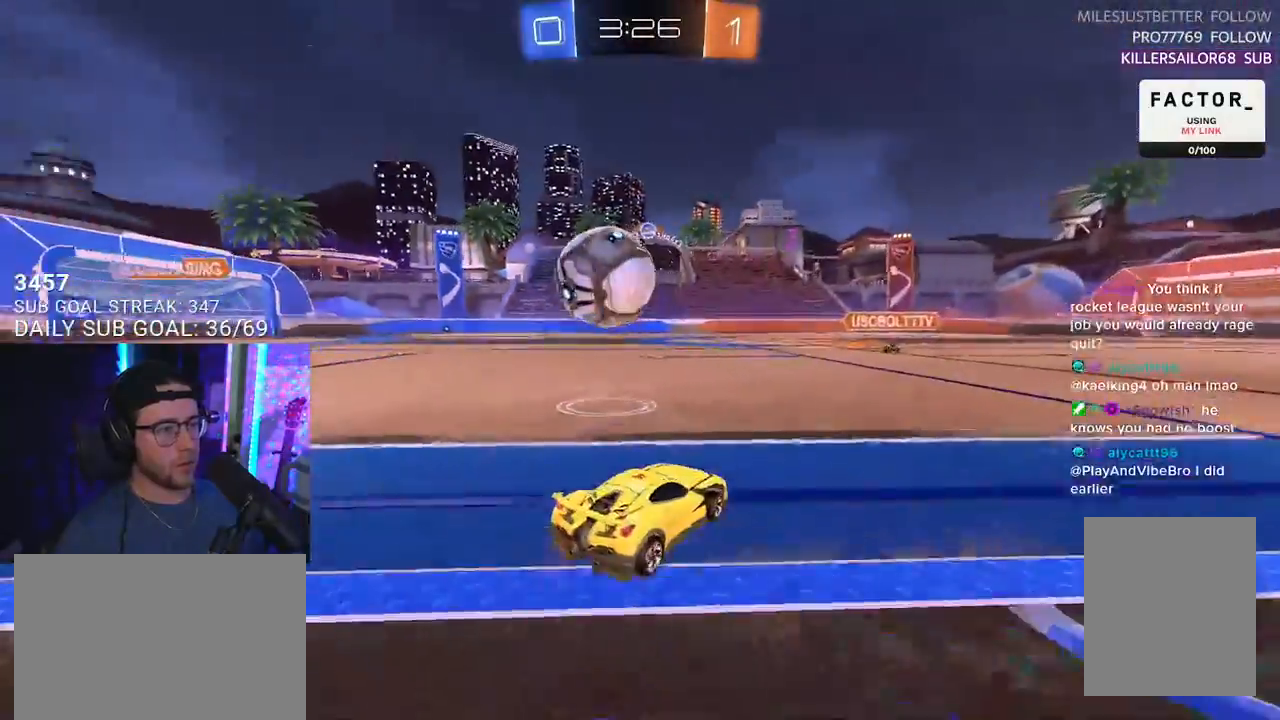
{"buttons": ["SQUARE", "R1", "R2"], "left_stick": "down", "right_stick": "center", "events": [[83, "R1", "down"], [233, "CROSS", "down"], [233, "left_stick", "right"], [333, "CROSS", "up"], [333, "left_stick", "up"], [383, "CROSS", "down"], [417, "SQUARE", "down"], [433, "left_stick", "down"], [483, "CROSS", "up"]]}
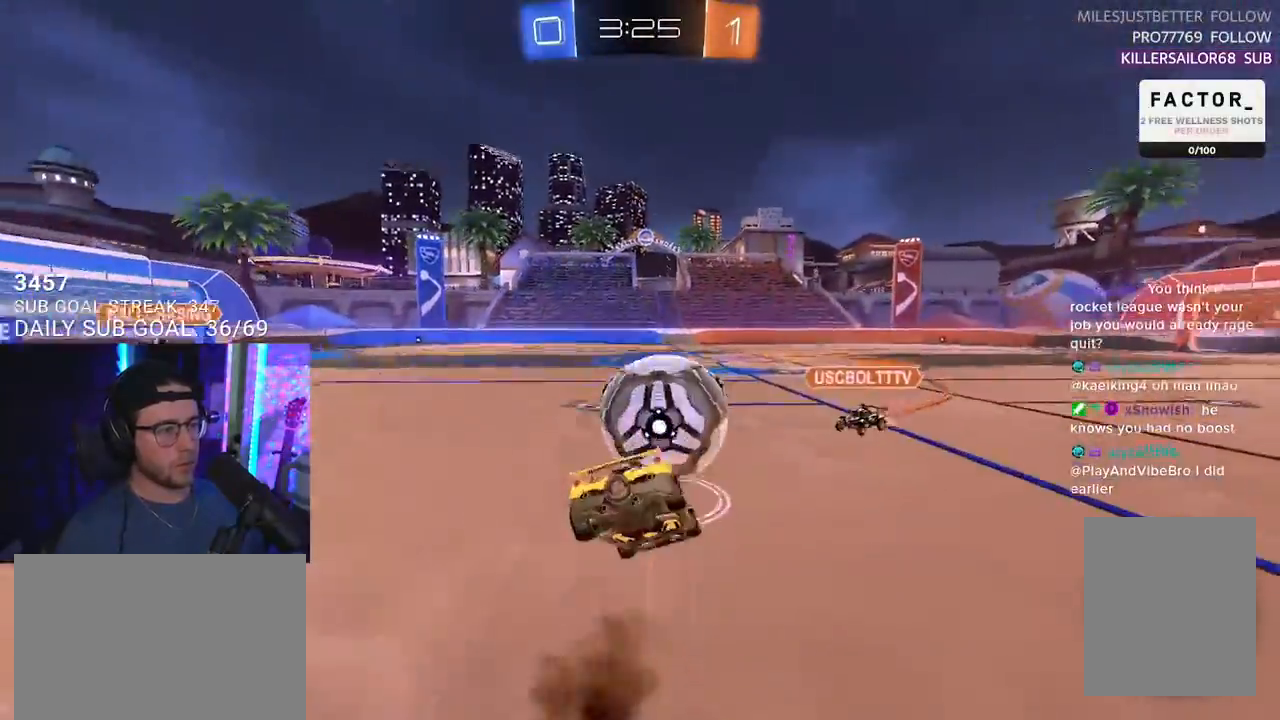
{"buttons": ["L2", "R2"], "left_stick": "down-left", "right_stick": "center", "events": [[33, "L2", "down"], [67, "left_stick", "down-left"], [83, "SQUARE", "up"], [350, "R1", "up"]]}
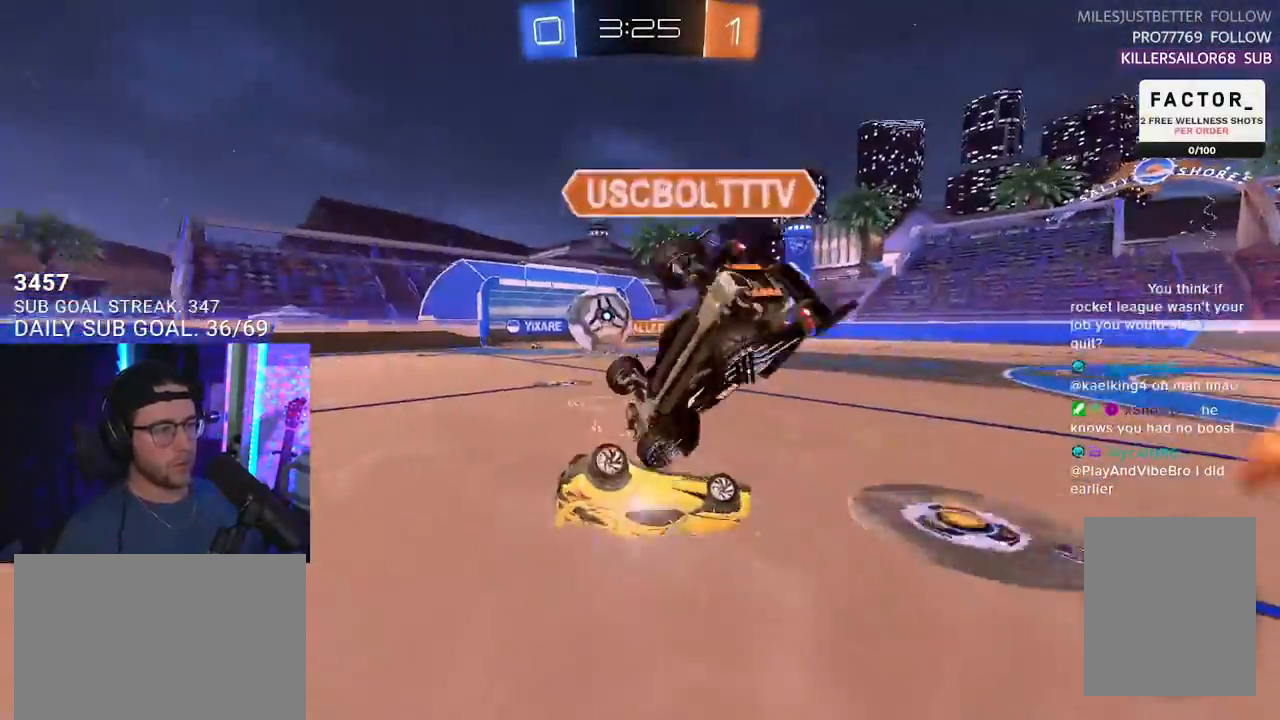
{"buttons": ["R2"], "left_stick": "left", "right_stick": "center", "events": [[117, "left_stick", "left"], [333, "L2", "up"]]}
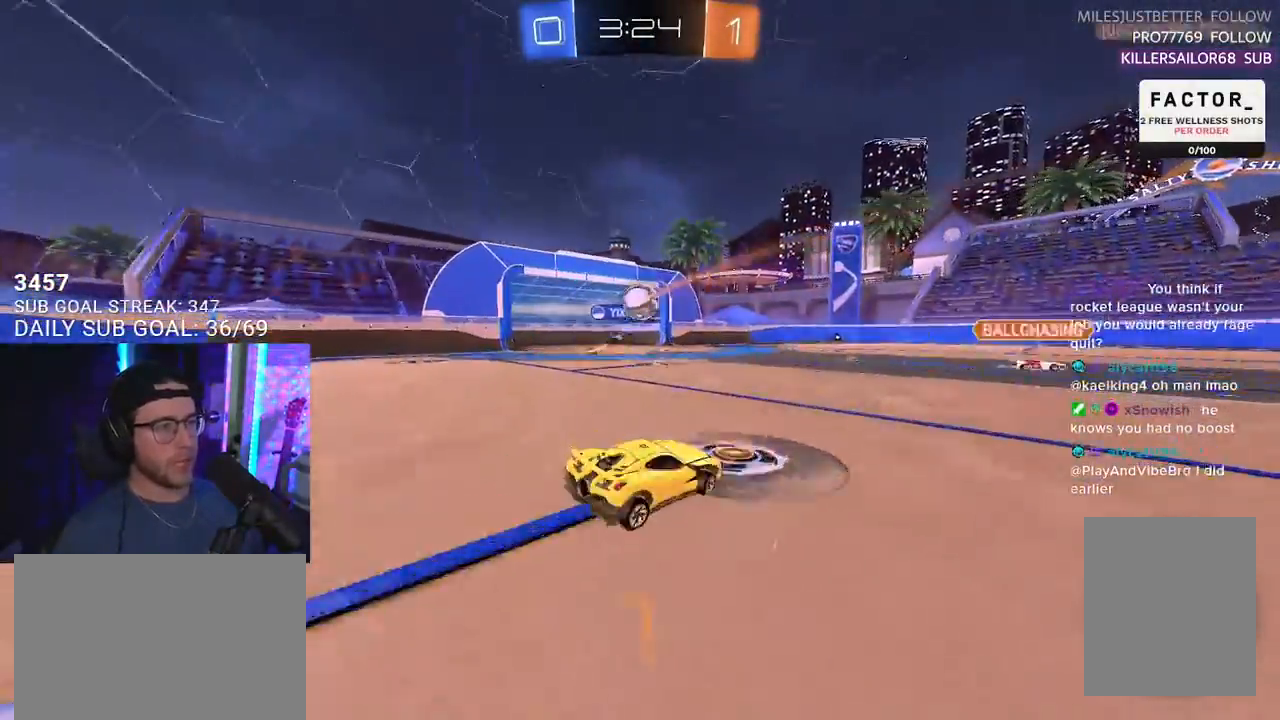
{"buttons": ["R1", "R2"], "left_stick": "left", "right_stick": "center", "events": [[83, "left_stick", "center"], [233, "left_stick", "right"], [317, "left_stick", "left"], [500, "R1", "down"]]}
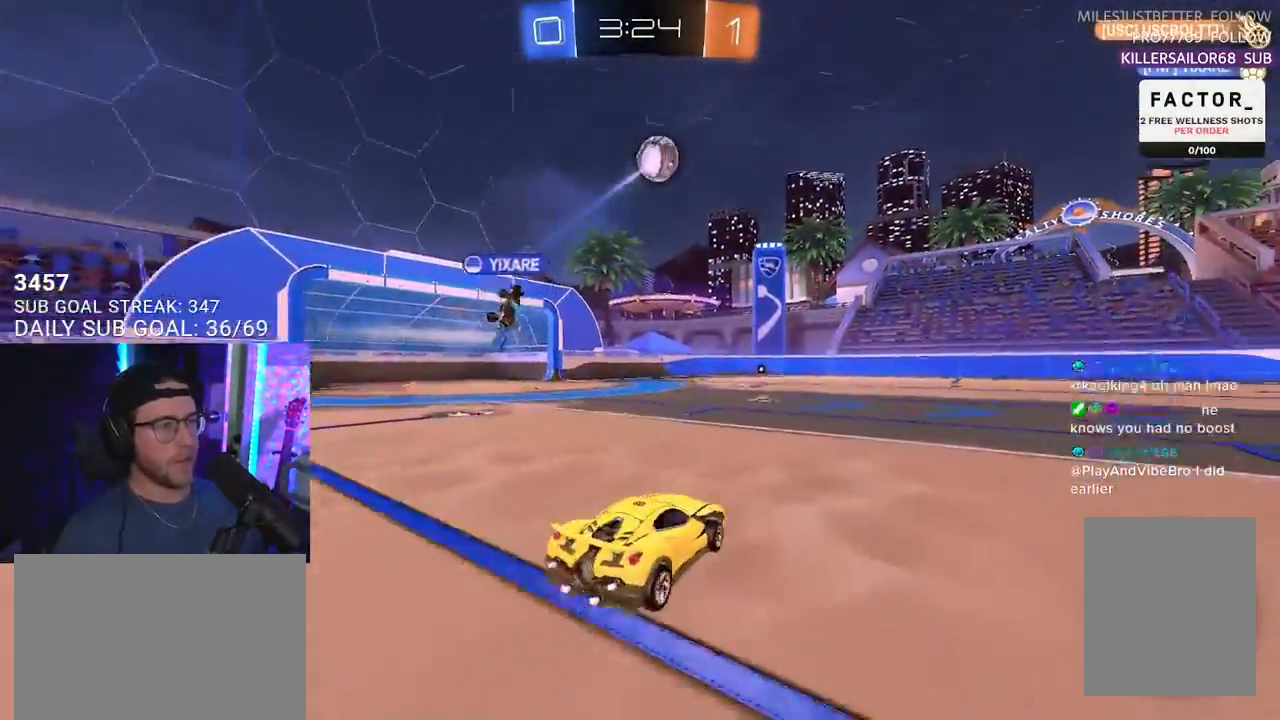
{"buttons": ["TRIANGLE", "R1", "R2"], "left_stick": "down", "right_stick": "center"}
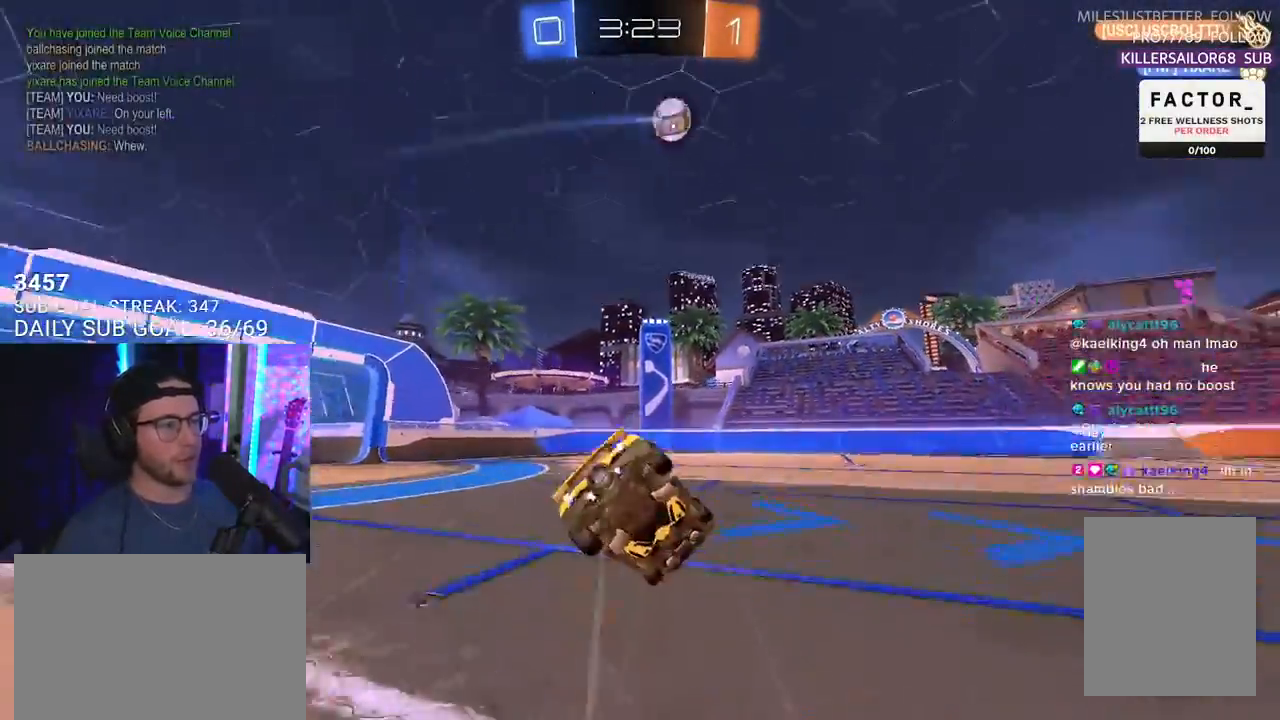
{"buttons": ["L2", "R1", "R2"], "left_stick": "down-left", "right_stick": "center", "events": [[50, "L2", "down"], [50, "TRIANGLE", "up"], [100, "left_stick", "down-left"]]}
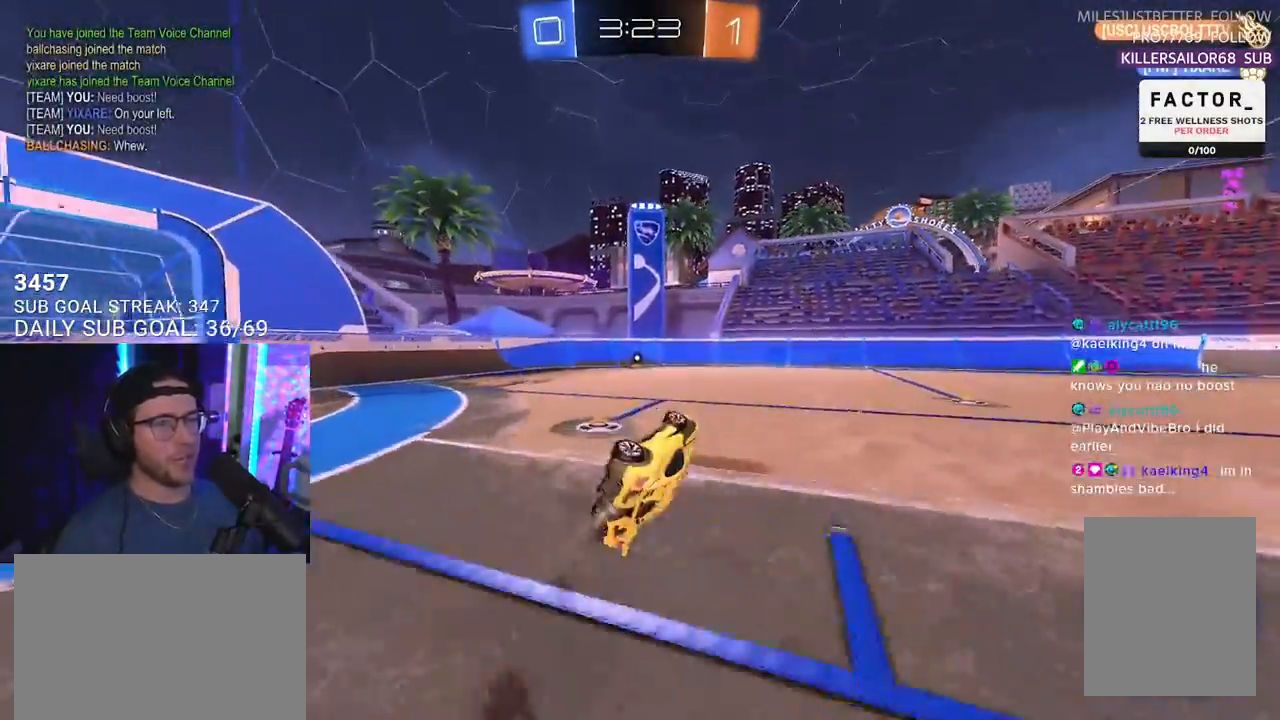
{"buttons": ["TRIANGLE", "R2"], "left_stick": "left", "right_stick": "center", "events": [[217, "L2", "up"], [250, "left_stick", "center"], [383, "R1", "up"], [400, "TRIANGLE", "down"], [400, "left_stick", "left"]]}
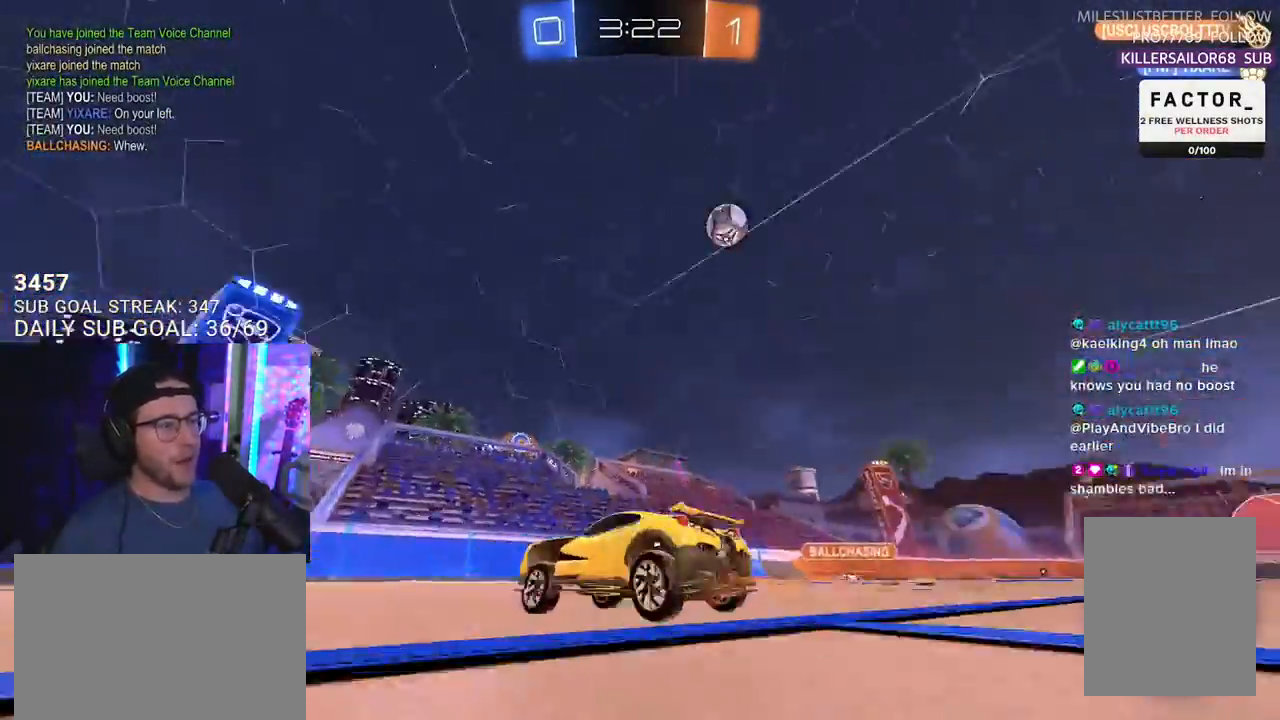
{"buttons": ["R2"], "left_stick": "left", "right_stick": "center", "events": [[17, "TRIANGLE", "up"], [50, "left_stick", "center"], [450, "left_stick", "left"]]}